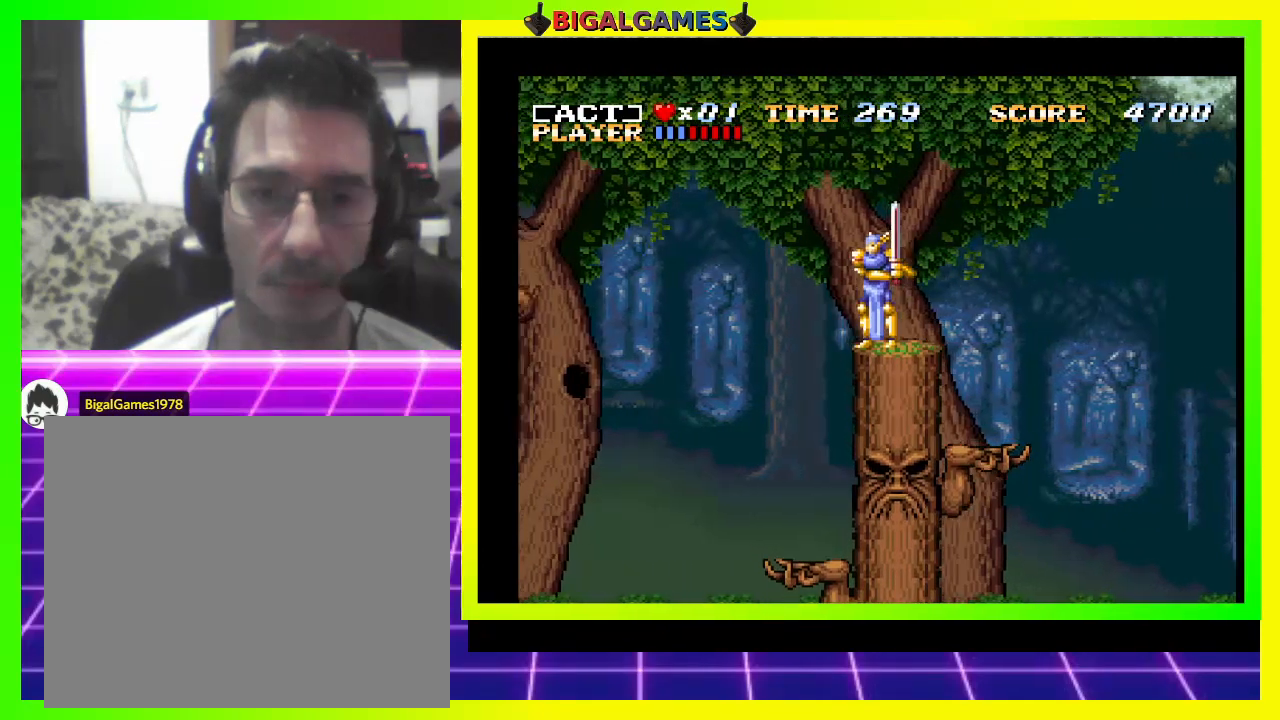
Gameplay with a controller (PlayStation layout); each line is a JSON object with the inputs held at the frame after it. "events" lists button and stick changes between this image and that frame as [ms after this image, input, new state], when the widget could be followed in between. Not read: left_stick.
{"buttons": [], "right_stick": "center", "events": []}
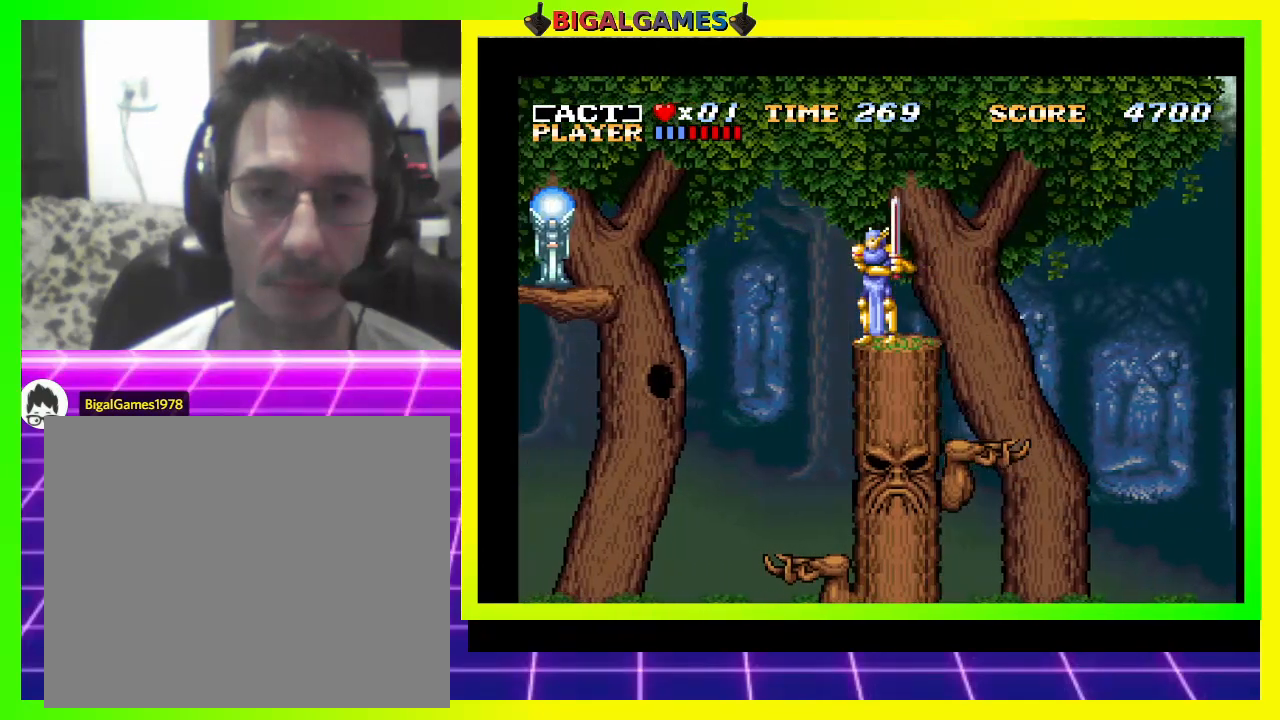
{"buttons": [], "right_stick": "center", "events": []}
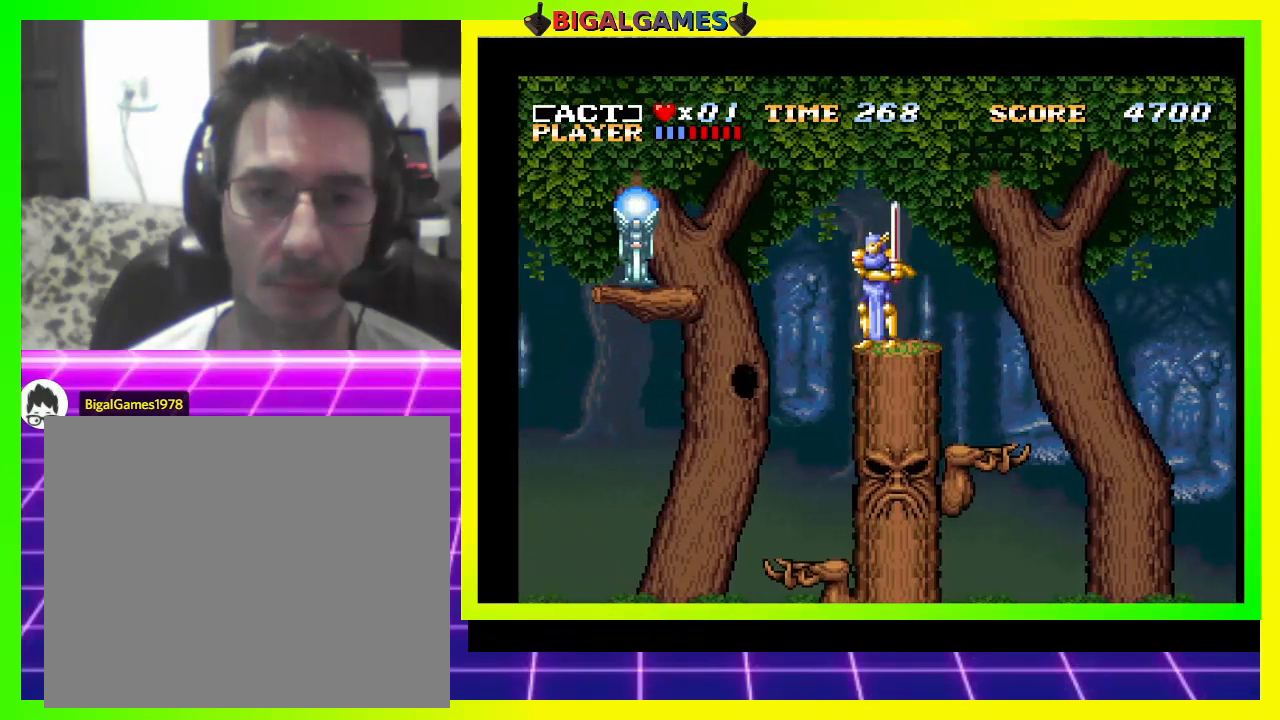
{"buttons": [], "right_stick": "center", "events": []}
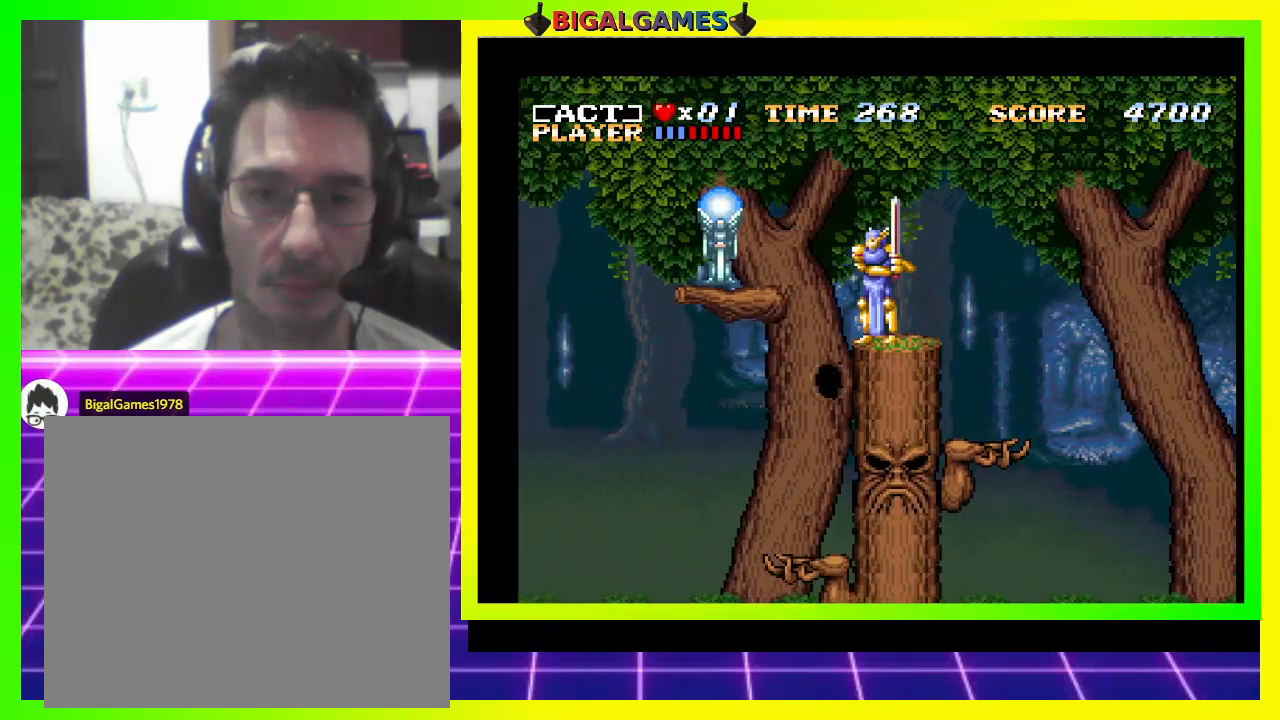
{"buttons": [], "right_stick": "center", "events": [[233, "SQUARE", "down"], [367, "SQUARE", "up"]]}
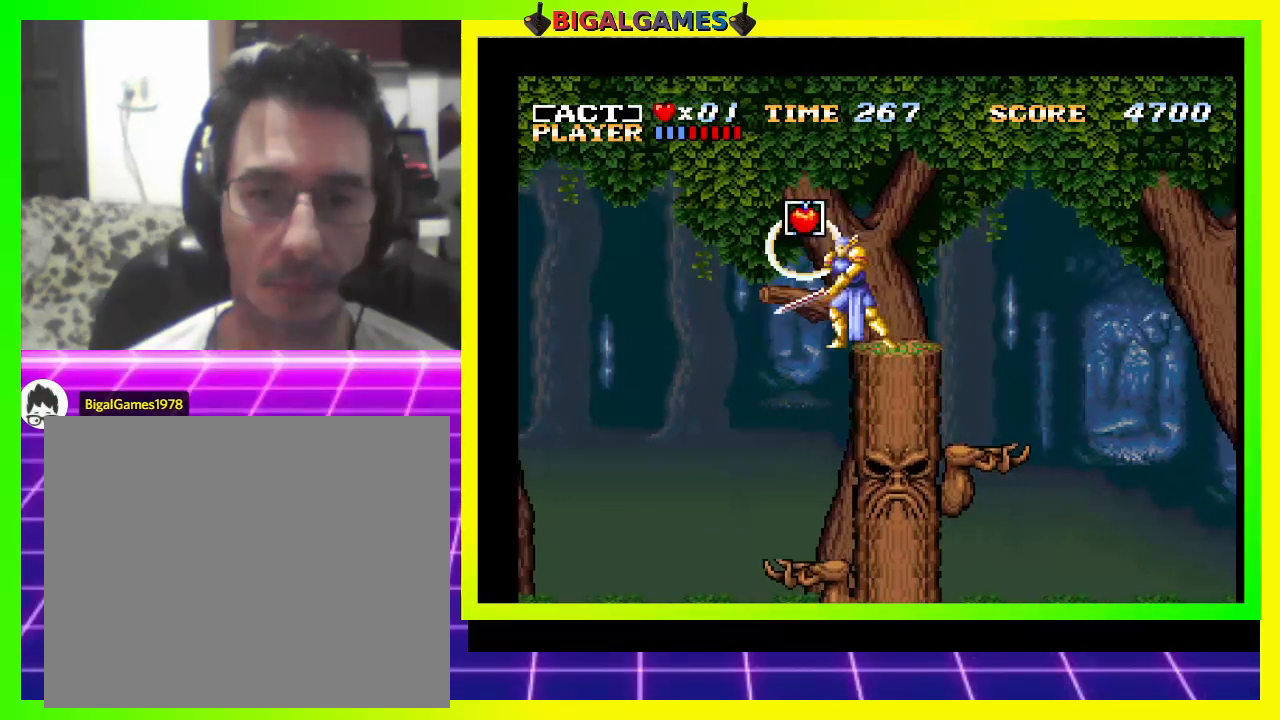
{"buttons": [], "right_stick": "center", "events": [[300, "CROSS", "down"], [467, "CROSS", "up"]]}
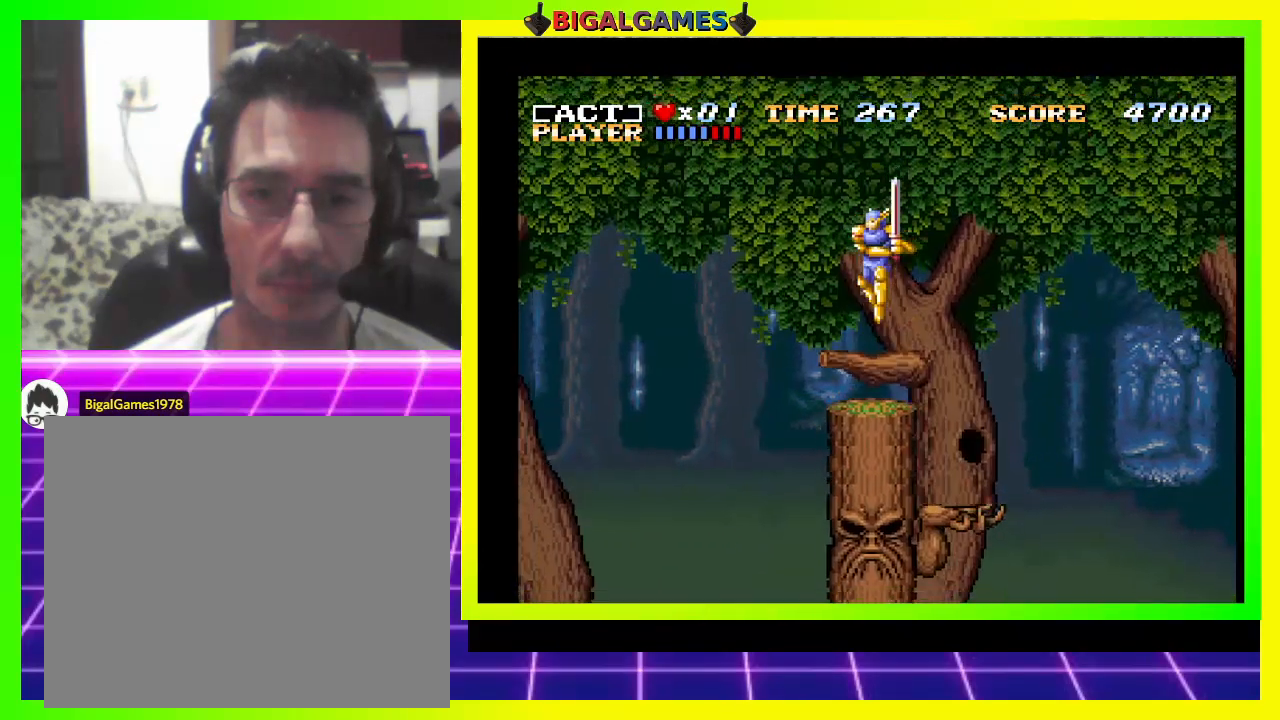
{"buttons": ["DPAD_RIGHT"], "right_stick": "center", "events": [[433, "DPAD_RIGHT", "down"]]}
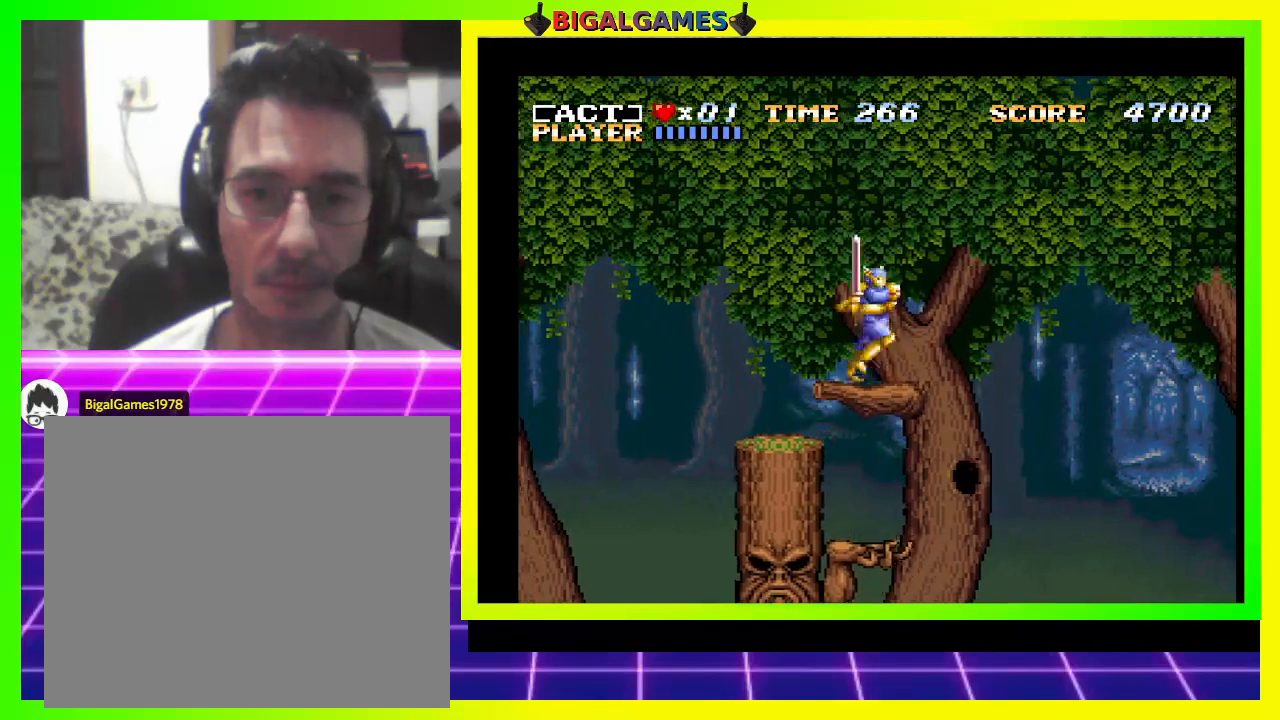
{"buttons": [], "right_stick": "center", "events": [[67, "DPAD_RIGHT", "up"]]}
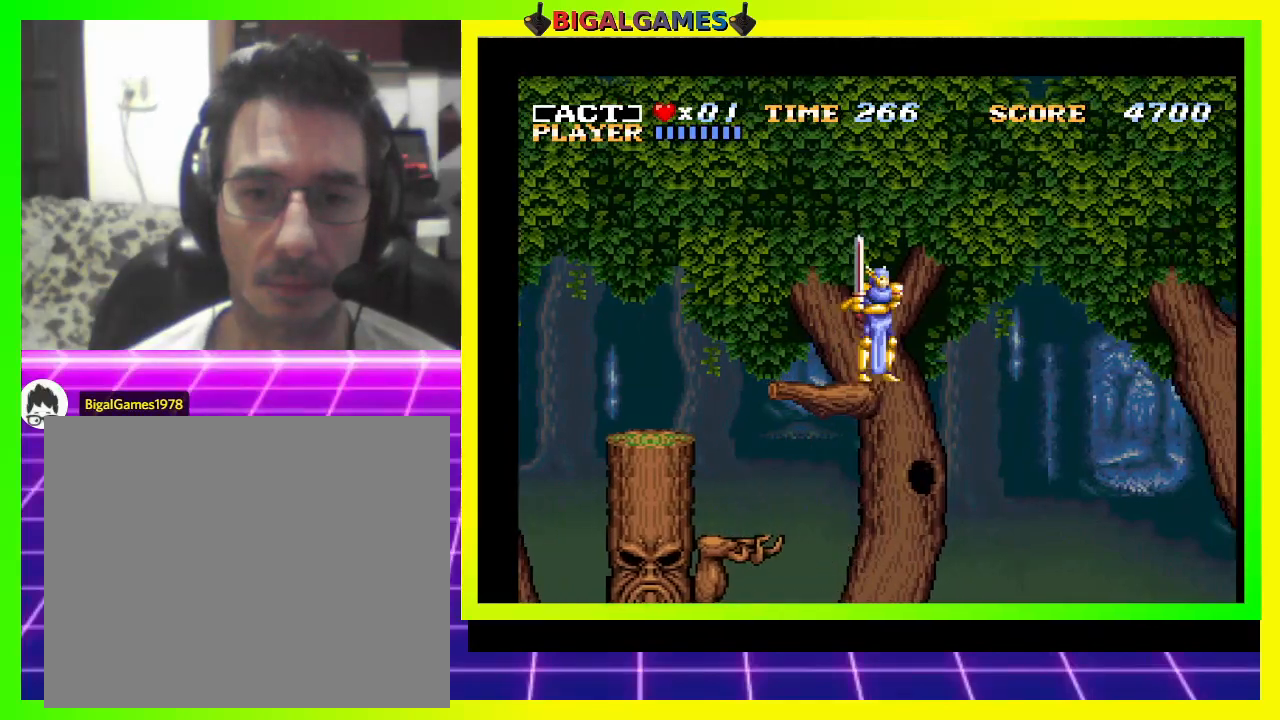
{"buttons": [], "right_stick": "center", "events": [[267, "DPAD_LEFT", "down"], [333, "DPAD_LEFT", "up"]]}
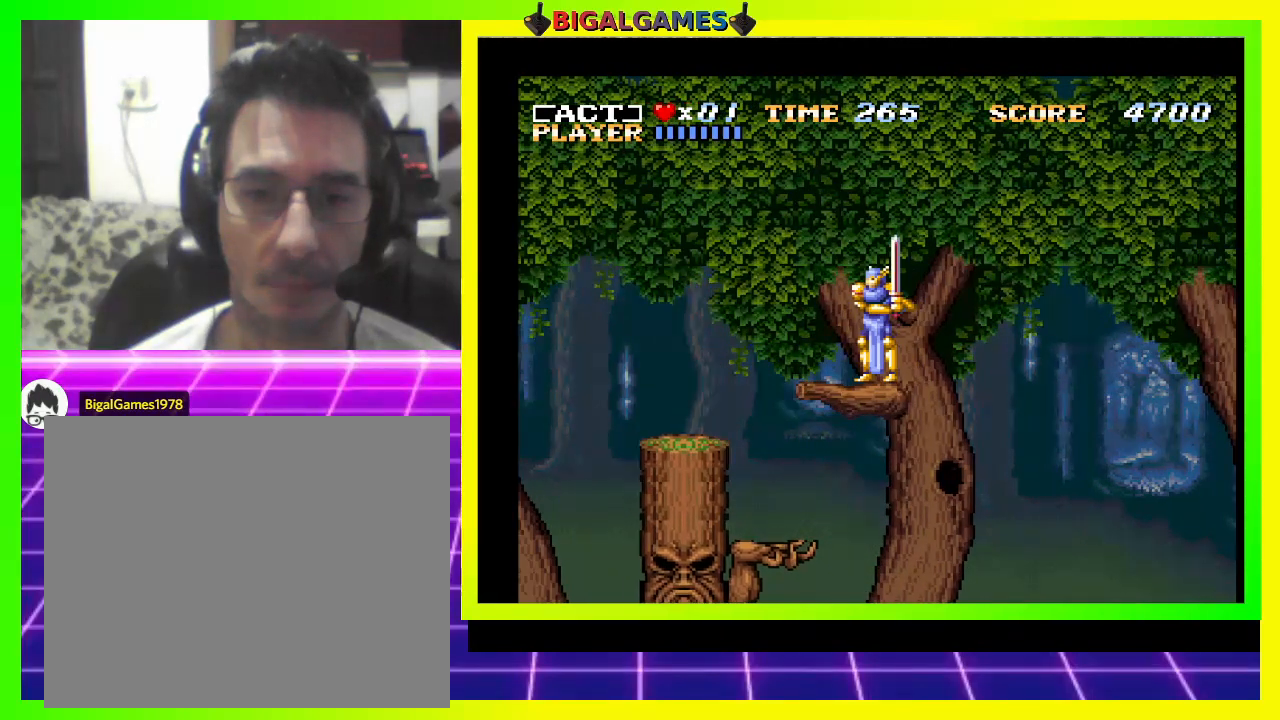
{"buttons": [], "right_stick": "center", "events": []}
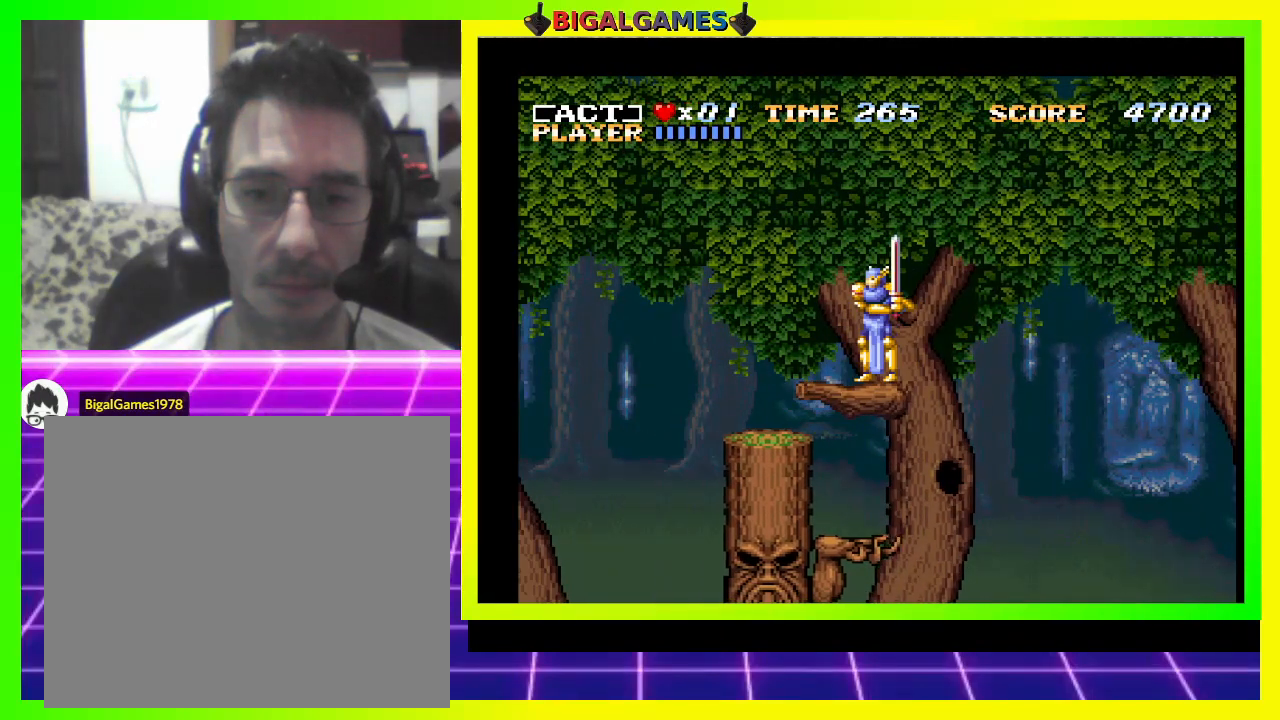
{"buttons": [], "right_stick": "center", "events": []}
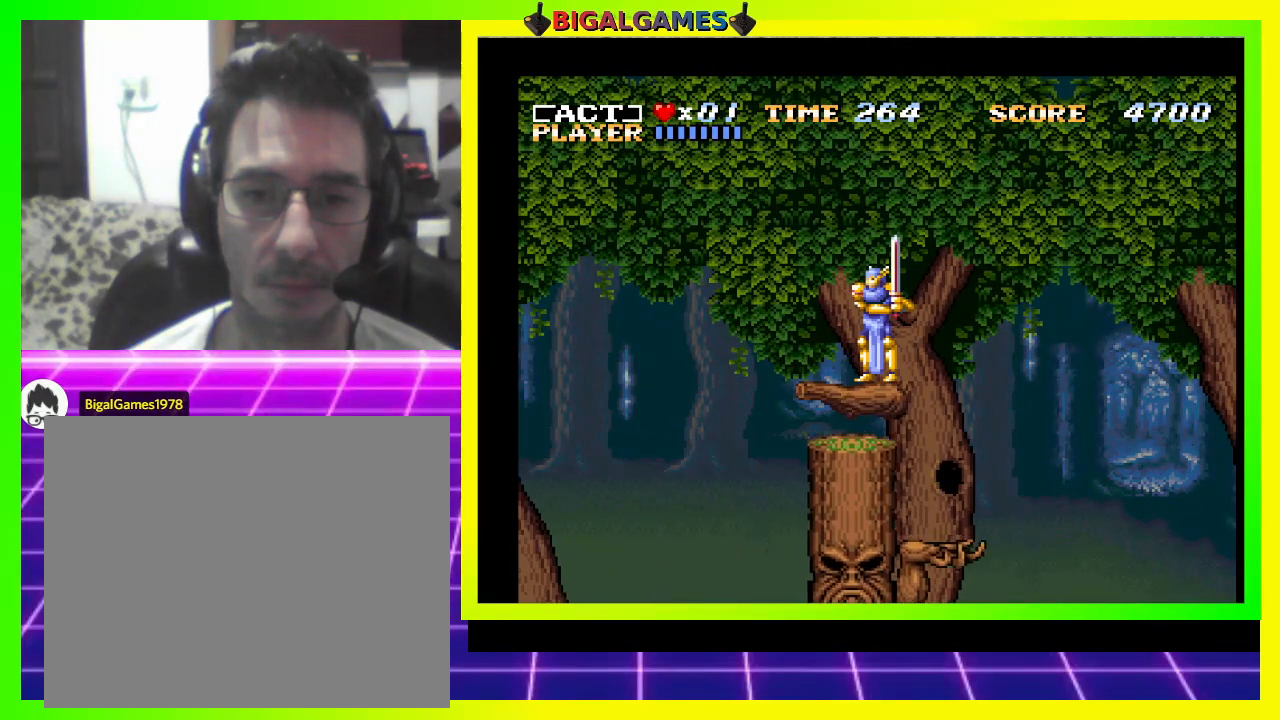
{"buttons": [], "right_stick": "center", "events": [[200, "CROSS", "down"], [200, "DPAD_RIGHT", "down"], [300, "CROSS", "up"], [333, "DPAD_RIGHT", "up"]]}
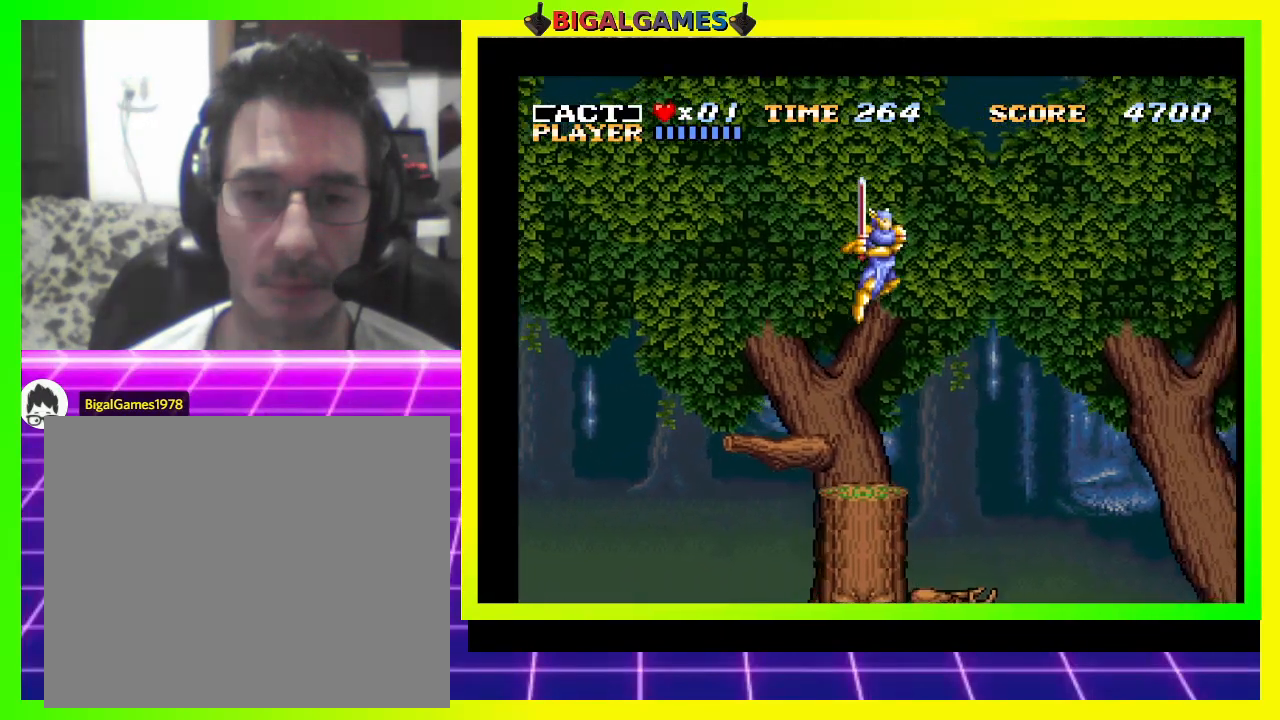
{"buttons": [], "right_stick": "center", "events": []}
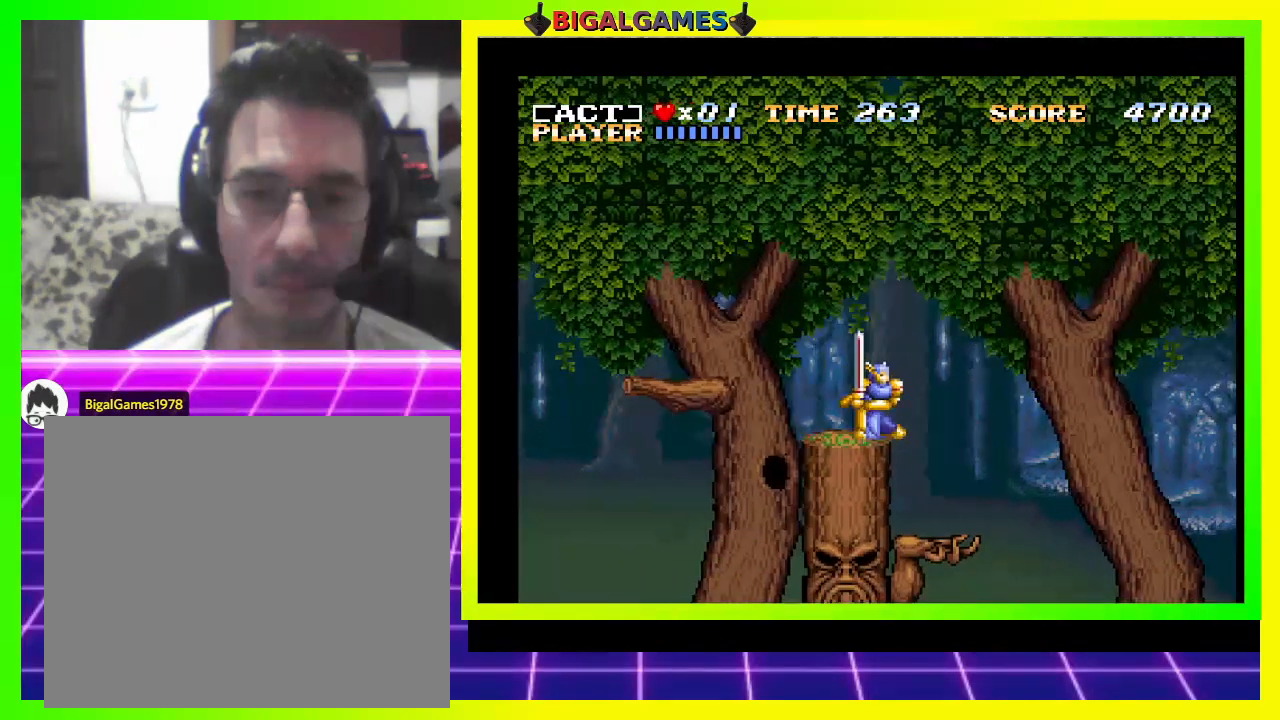
{"buttons": [], "right_stick": "center", "events": []}
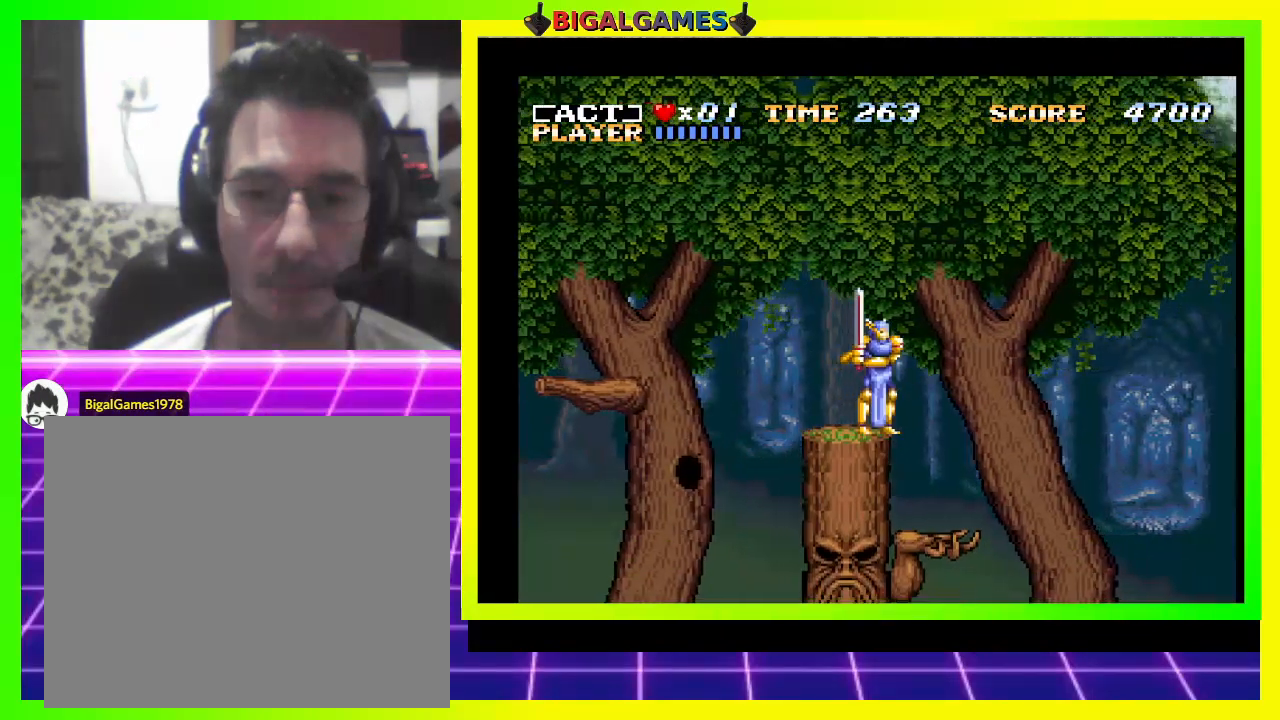
{"buttons": ["DPAD_DOWN"], "right_stick": "center", "events": [[300, "DPAD_DOWN", "down"]]}
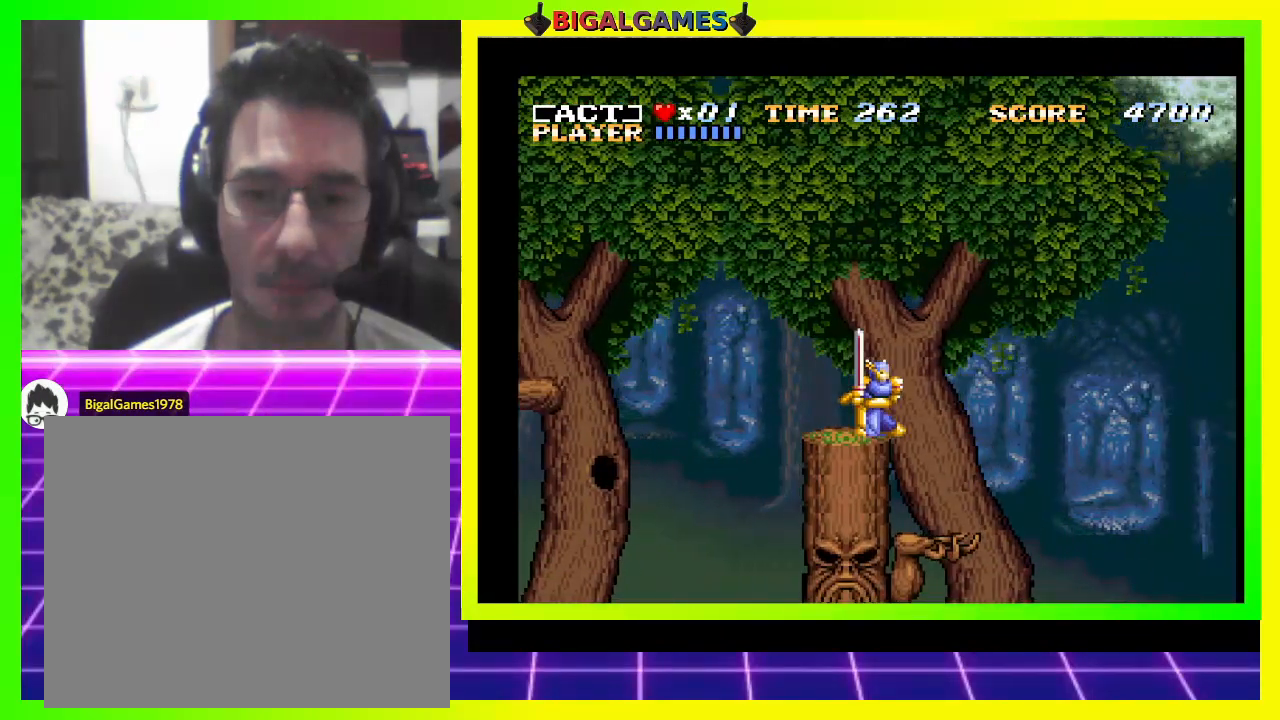
{"buttons": [], "right_stick": "center", "events": [[367, "DPAD_DOWN", "up"]]}
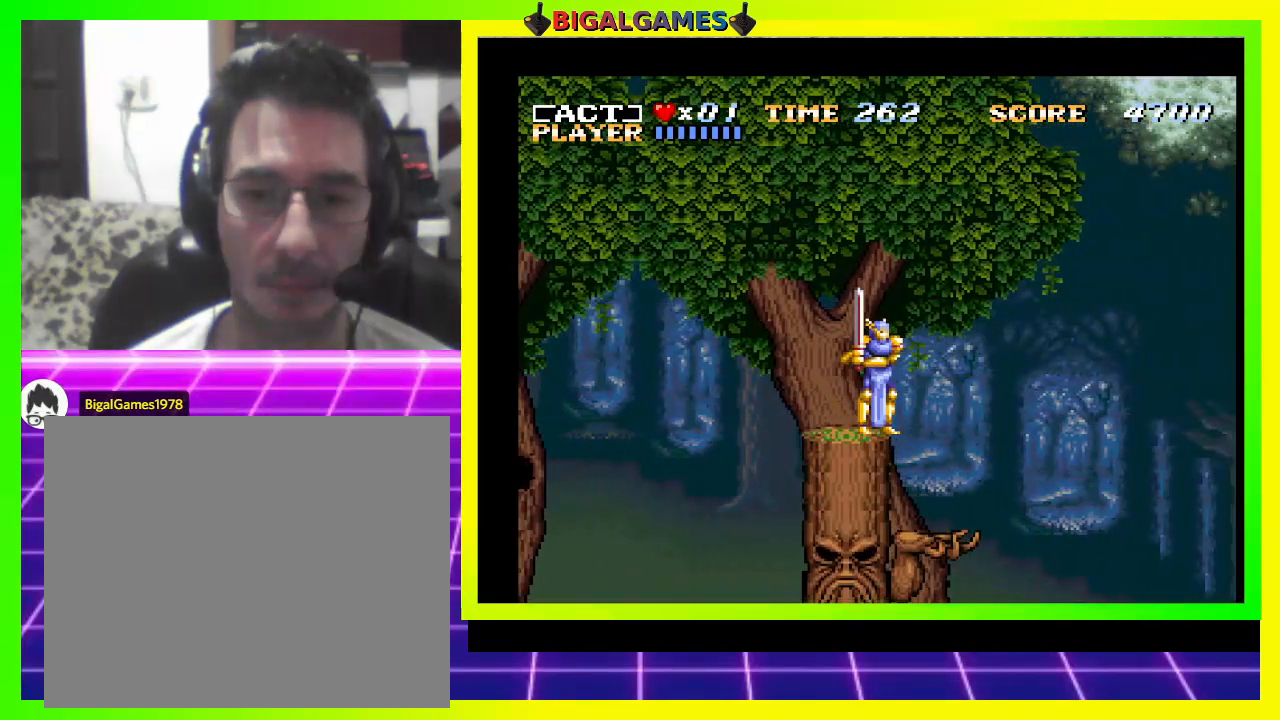
{"buttons": [], "right_stick": "center", "events": [[233, "DPAD_DOWN", "down"], [500, "DPAD_DOWN", "up"]]}
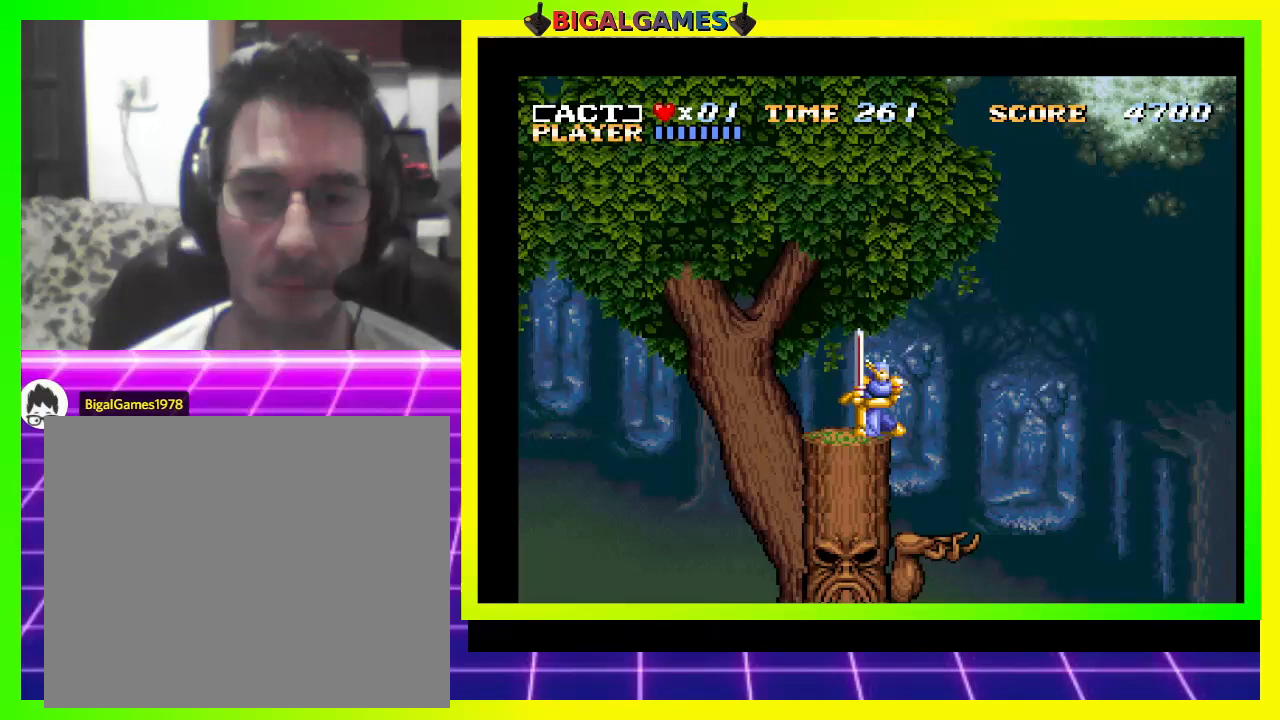
{"buttons": [], "right_stick": "center", "events": []}
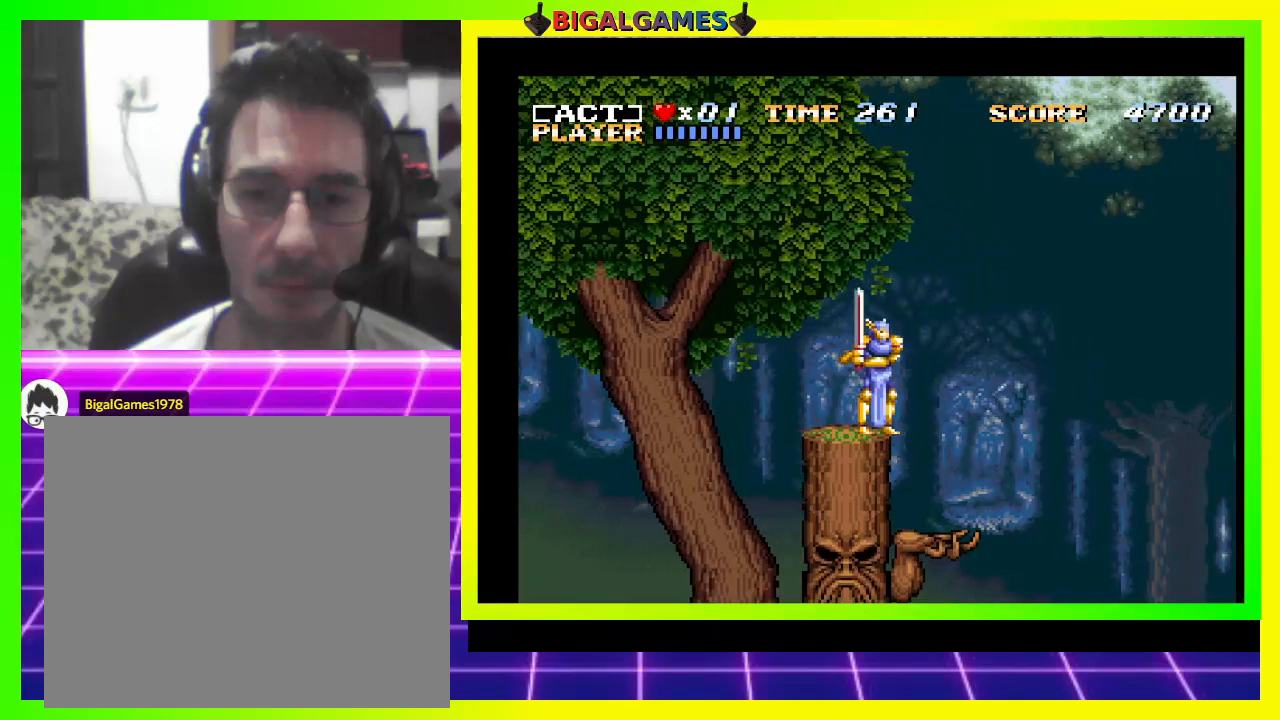
{"buttons": [], "right_stick": "center", "events": []}
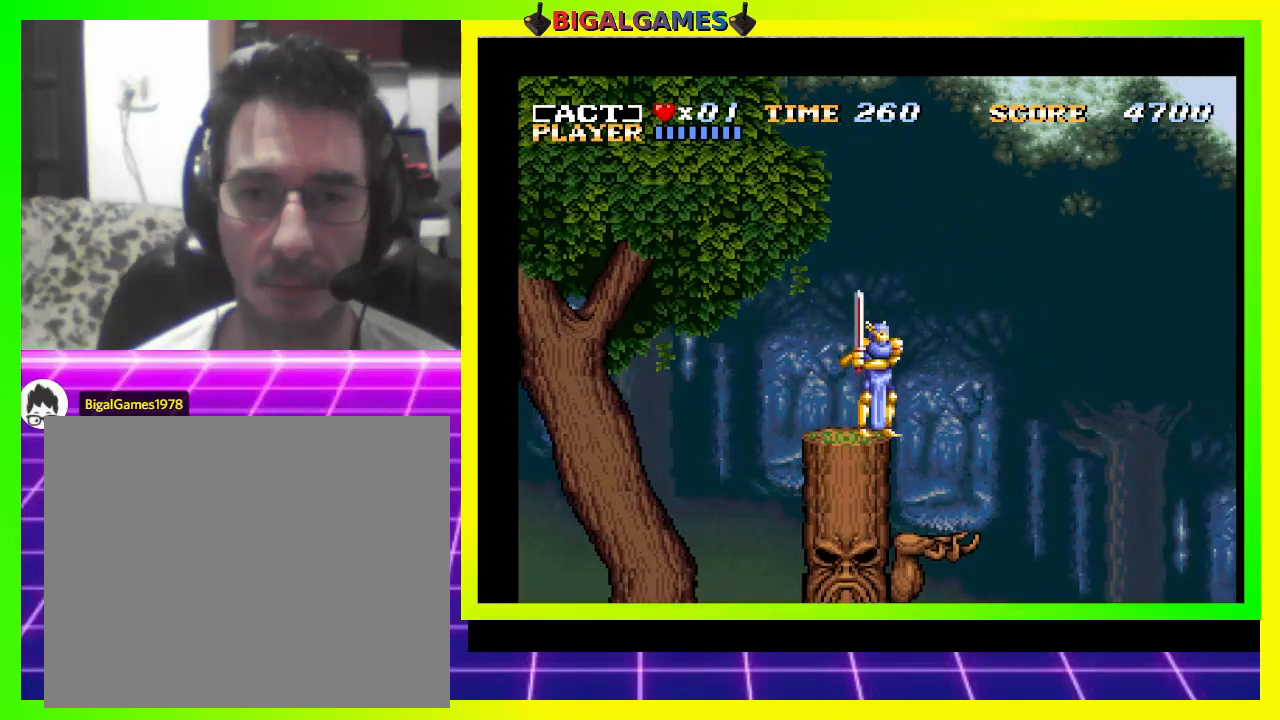
{"buttons": [], "right_stick": "center", "events": []}
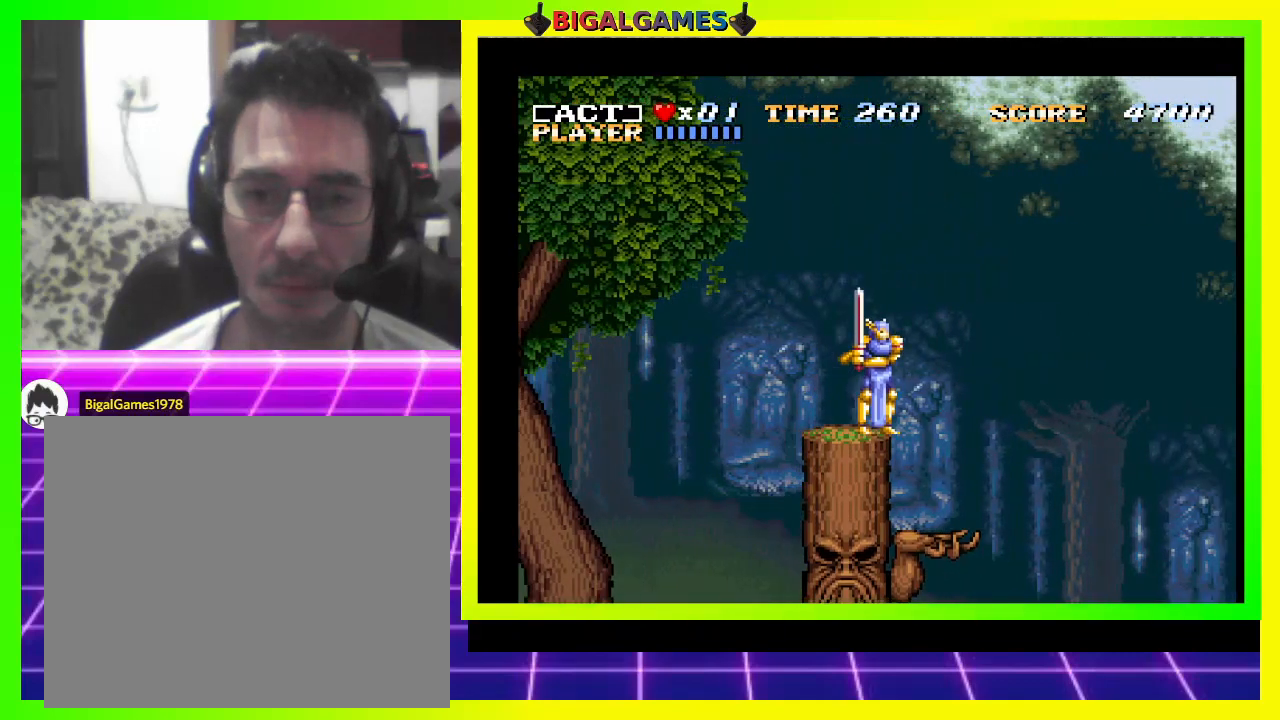
{"buttons": [], "right_stick": "center", "events": []}
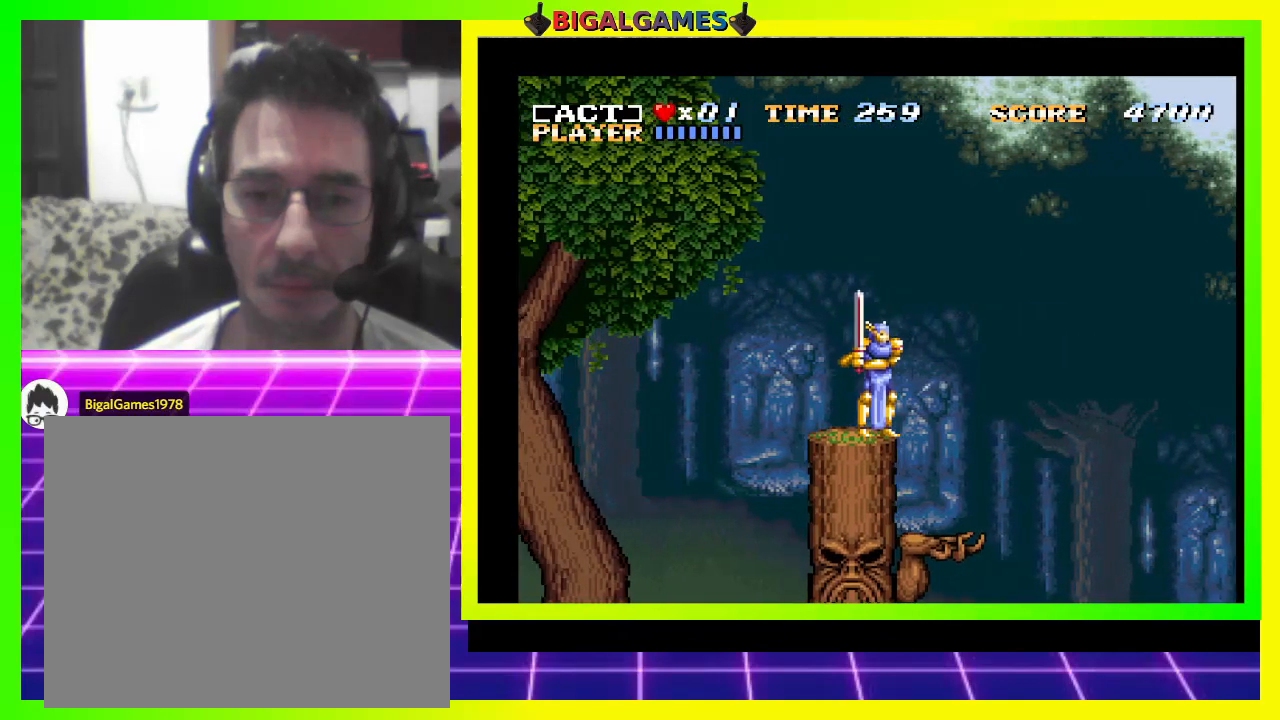
{"buttons": ["DPAD_RIGHT"], "right_stick": "center", "events": [[33, "DPAD_RIGHT", "down"], [133, "CROSS", "down"], [500, "CROSS", "up"]]}
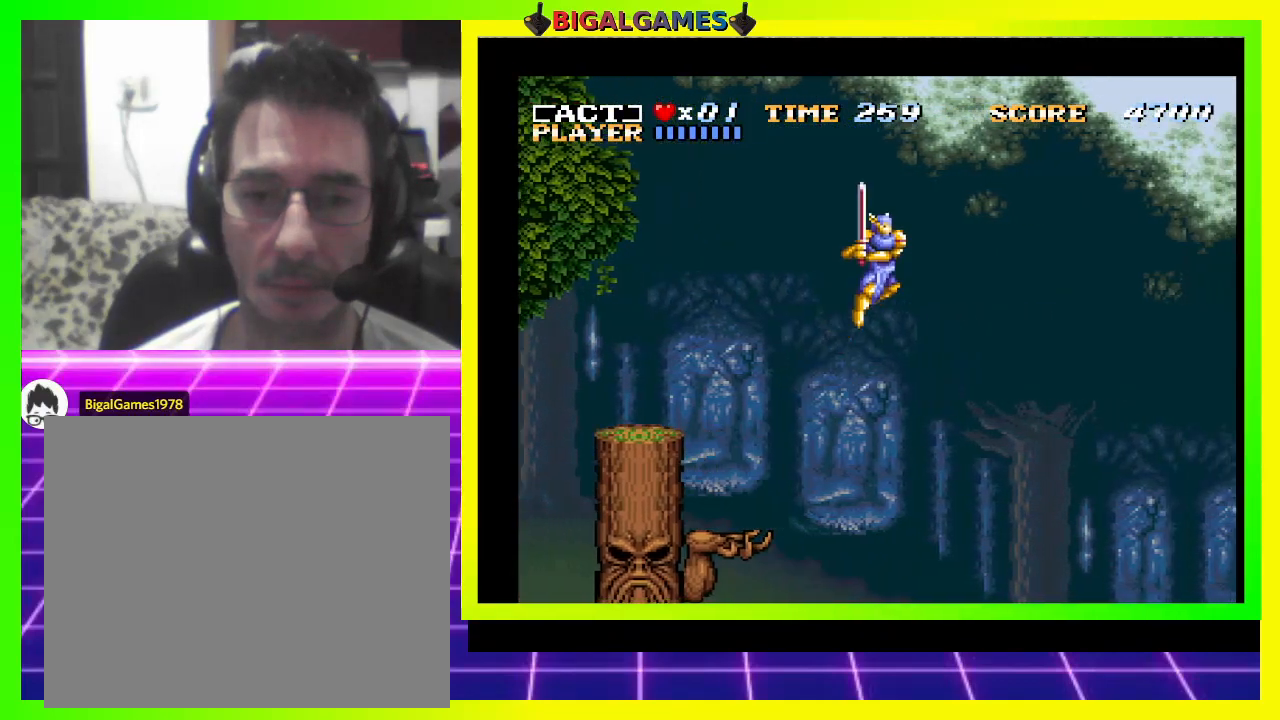
{"buttons": ["DPAD_RIGHT"], "right_stick": "center", "events": []}
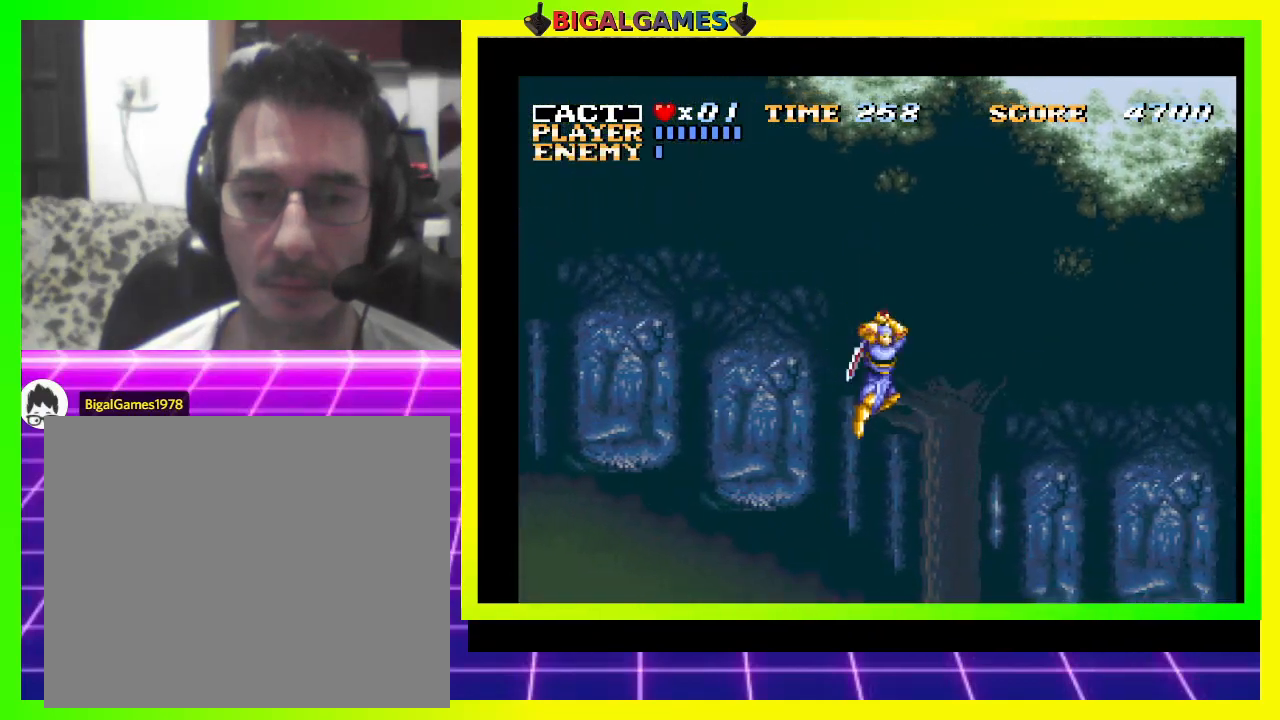
{"buttons": ["DPAD_RIGHT"], "right_stick": "center", "events": []}
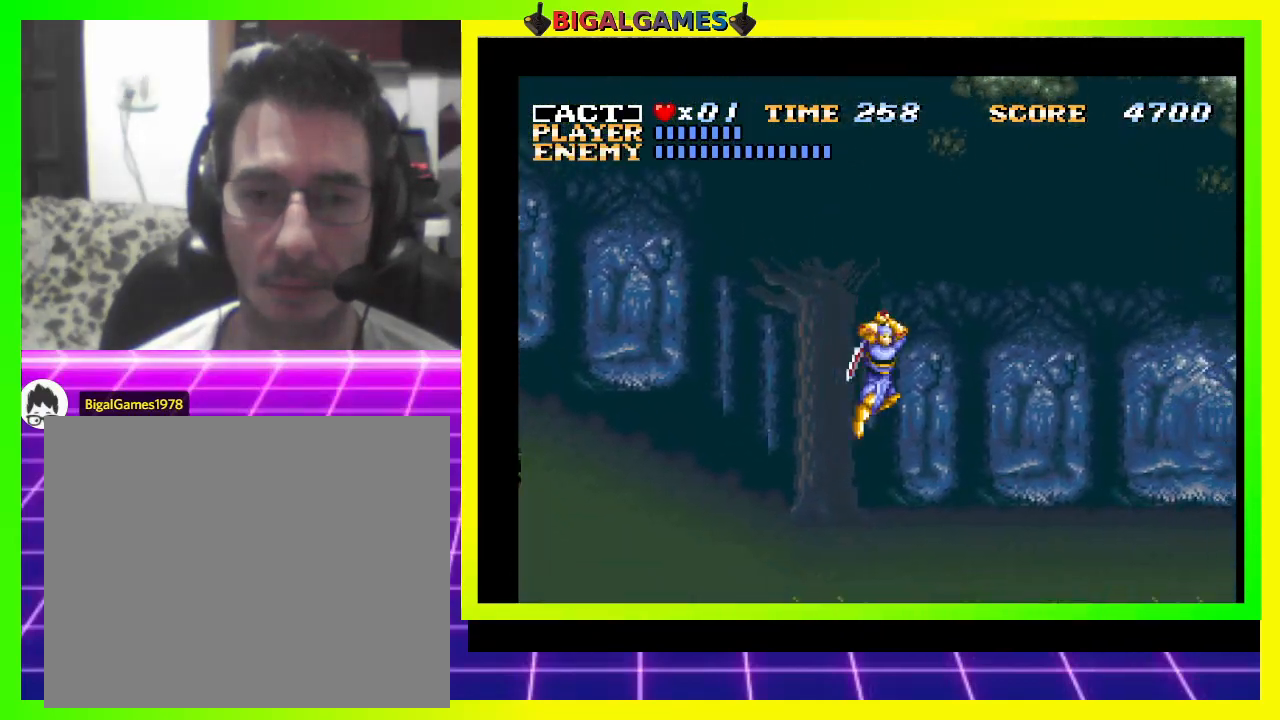
{"buttons": ["DPAD_RIGHT"], "right_stick": "center", "events": []}
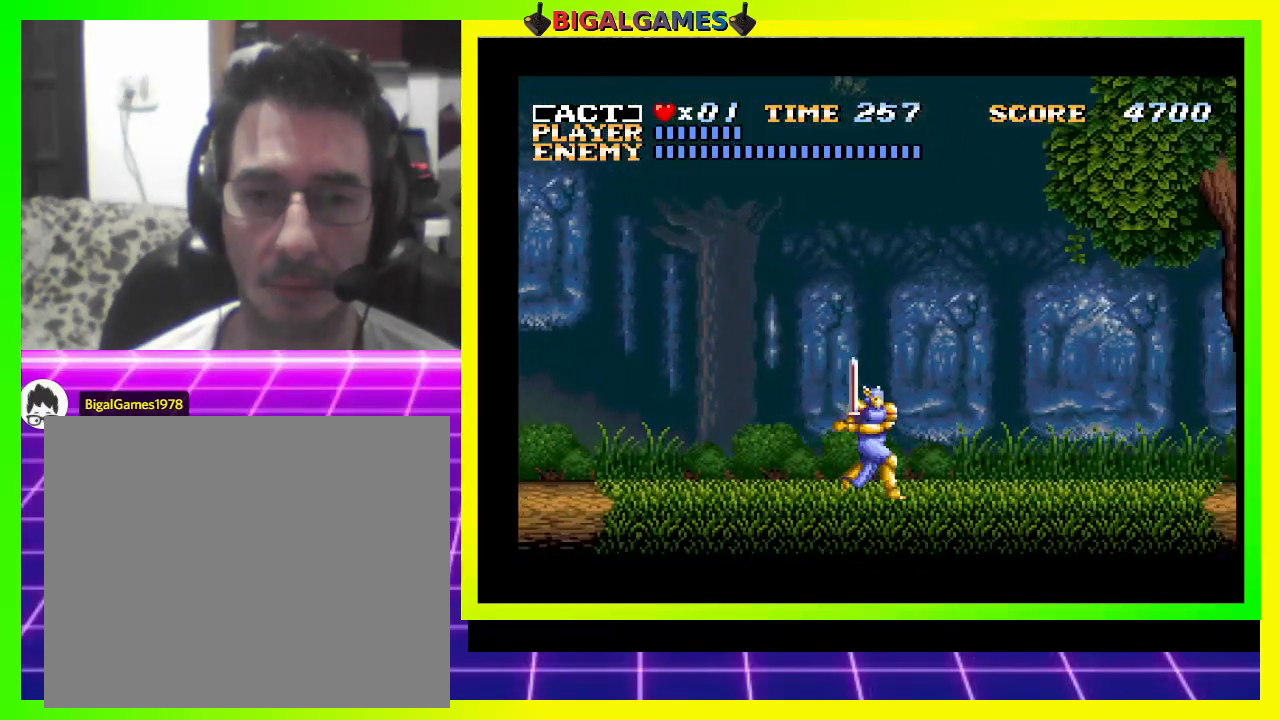
{"buttons": ["DPAD_RIGHT"], "right_stick": "center", "events": []}
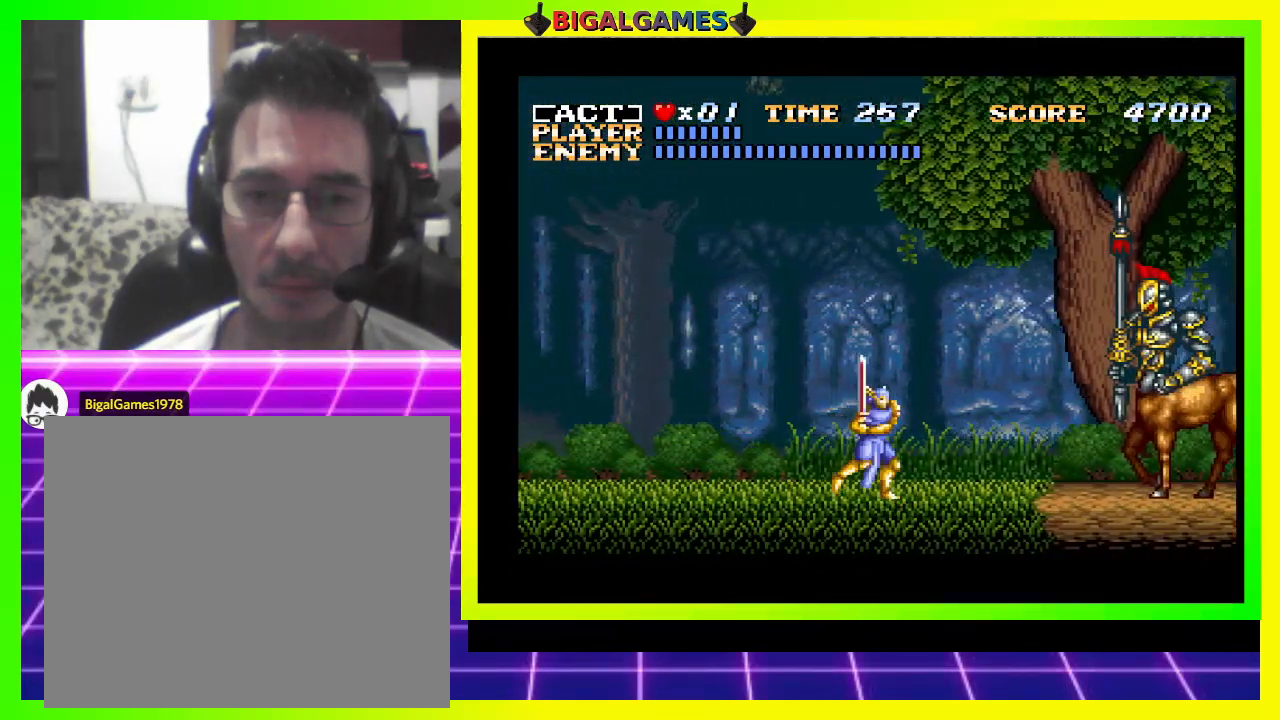
{"buttons": [], "right_stick": "center", "events": [[400, "DPAD_RIGHT", "up"], [400, "SQUARE", "down"], [467, "SQUARE", "up"]]}
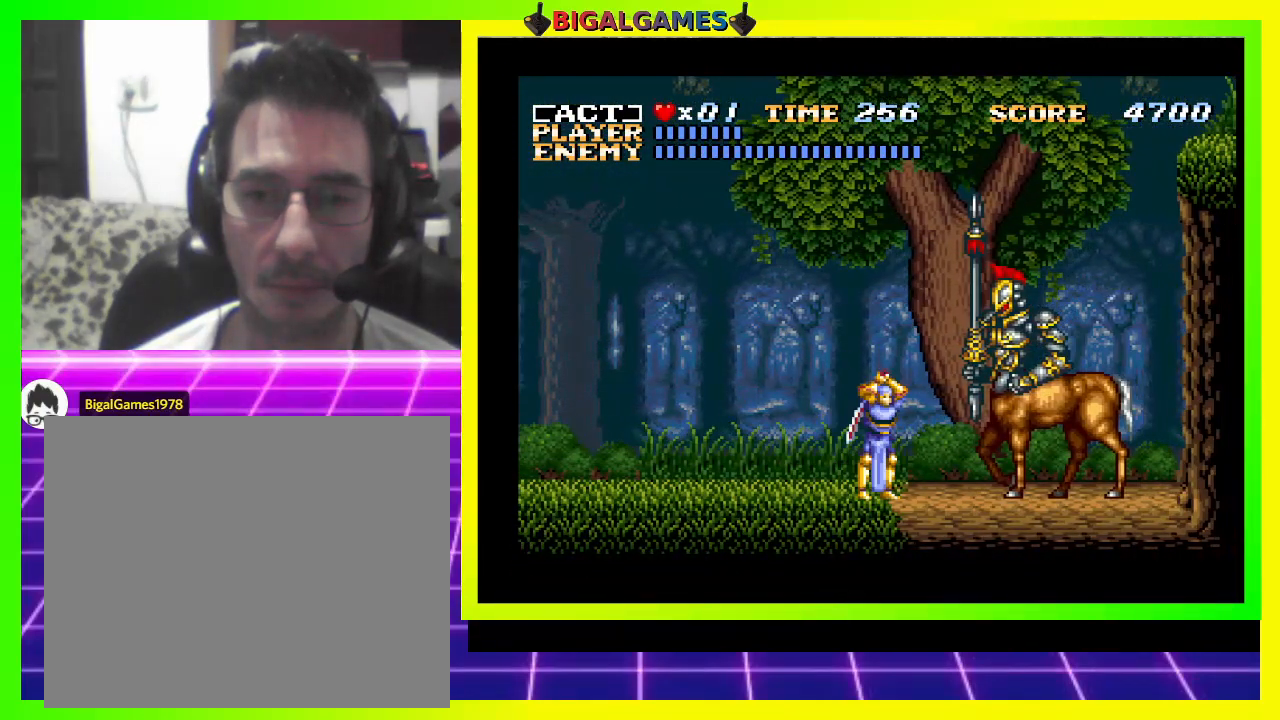
{"buttons": ["SQUARE"], "right_stick": "center", "events": [[67, "SQUARE", "down"], [133, "SQUARE", "up"], [200, "SQUARE", "down"], [233, "SQUARE", "up"], [333, "SQUARE", "down"], [367, "SQUARE", "up"], [467, "SQUARE", "down"]]}
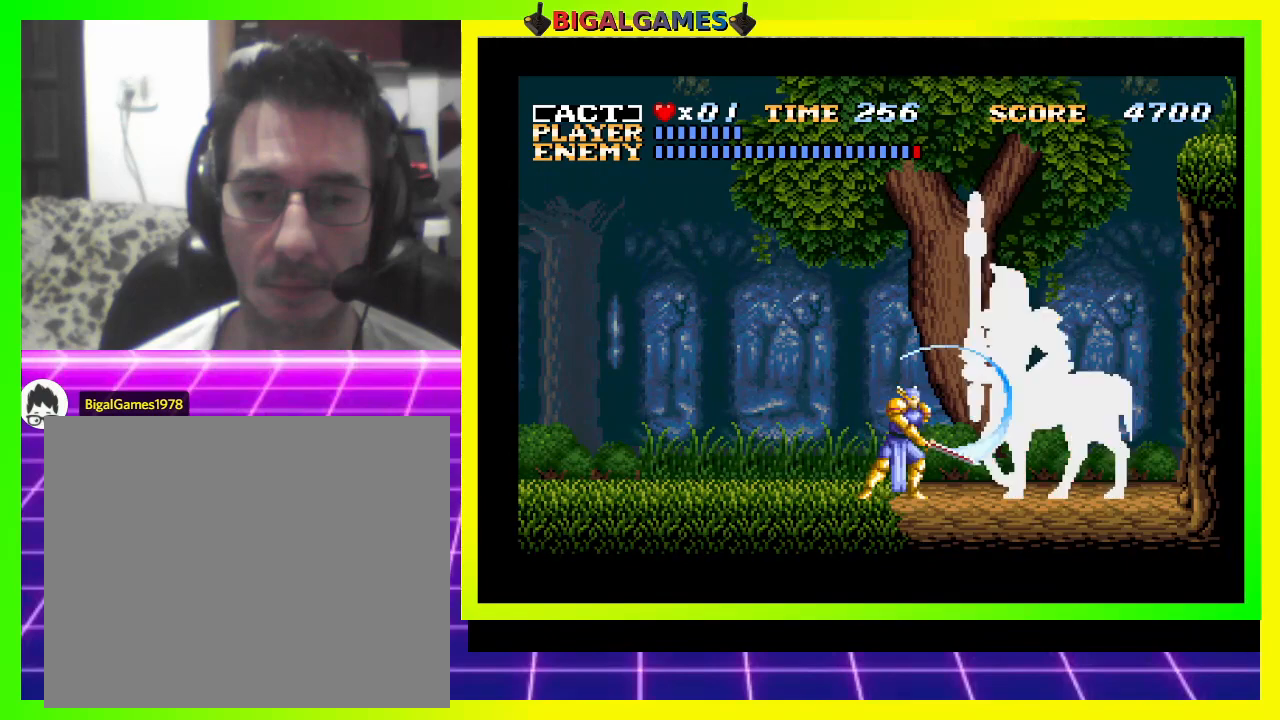
{"buttons": ["SQUARE"], "right_stick": "center", "events": [[33, "SQUARE", "up"], [100, "SQUARE", "down"], [133, "SQUARE", "up"], [233, "SQUARE", "down"], [300, "SQUARE", "up"], [400, "SQUARE", "down"], [433, "SQUARE", "up"], [500, "SQUARE", "down"]]}
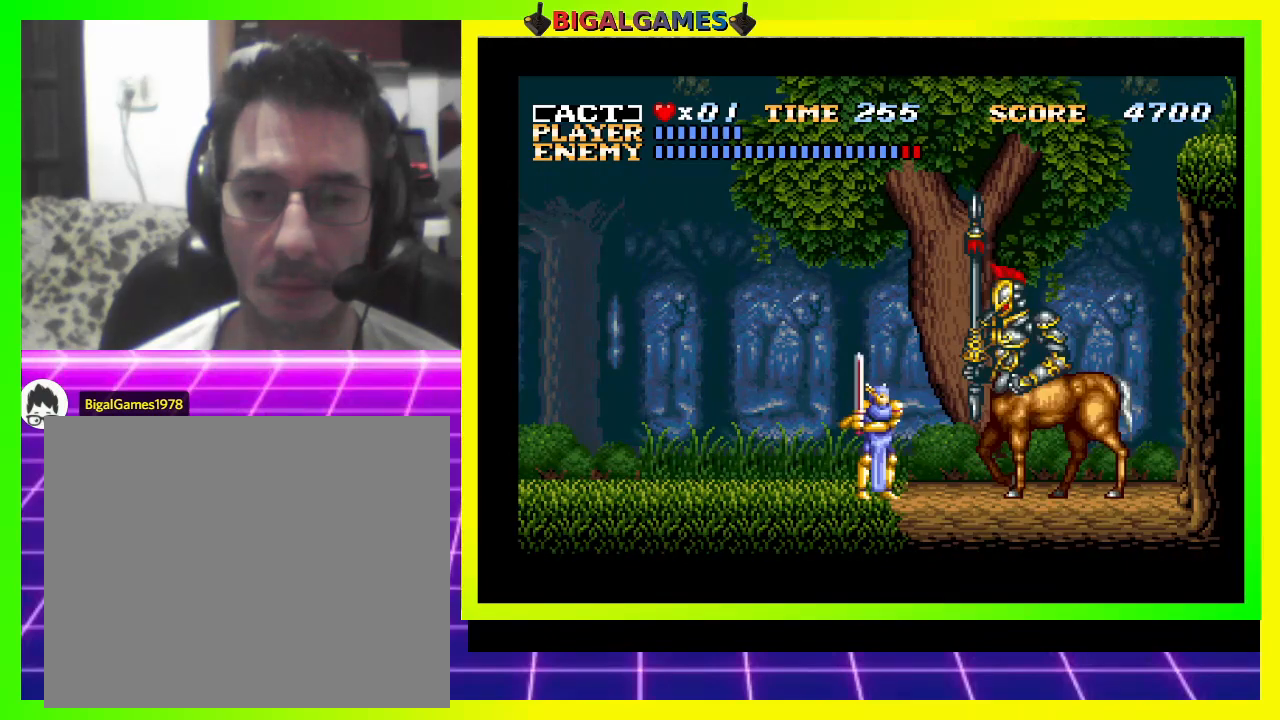
{"buttons": [], "right_stick": "center", "events": [[67, "SQUARE", "up"], [133, "SQUARE", "down"], [200, "SQUARE", "up"], [233, "SQUARE", "down"], [333, "SQUARE", "up"], [400, "SQUARE", "down"], [500, "SQUARE", "up"]]}
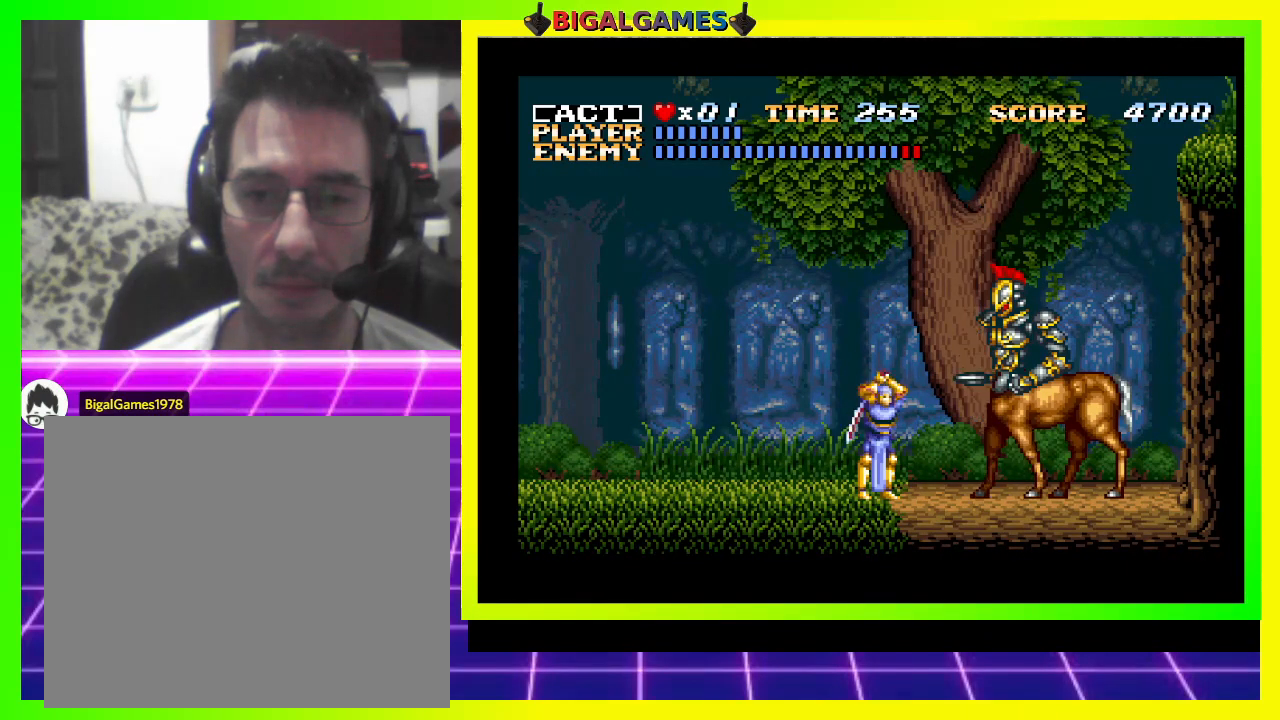
{"buttons": [], "right_stick": "center", "events": [[33, "SQUARE", "down"], [100, "SQUARE", "up"], [200, "SQUARE", "down"], [267, "SQUARE", "up"], [333, "SQUARE", "down"], [400, "SQUARE", "up"]]}
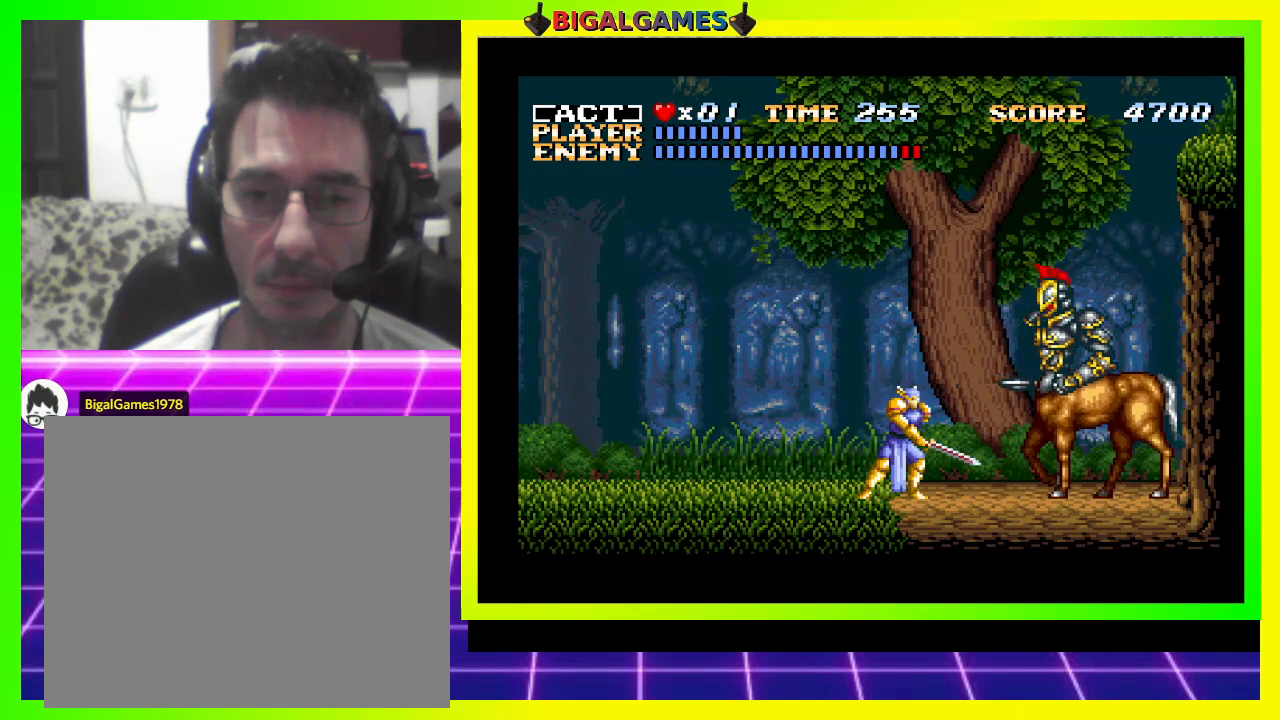
{"buttons": ["DPAD_LEFT"], "right_stick": "center", "events": [[100, "SQUARE", "down"], [200, "SQUARE", "up"], [400, "DPAD_LEFT", "down"]]}